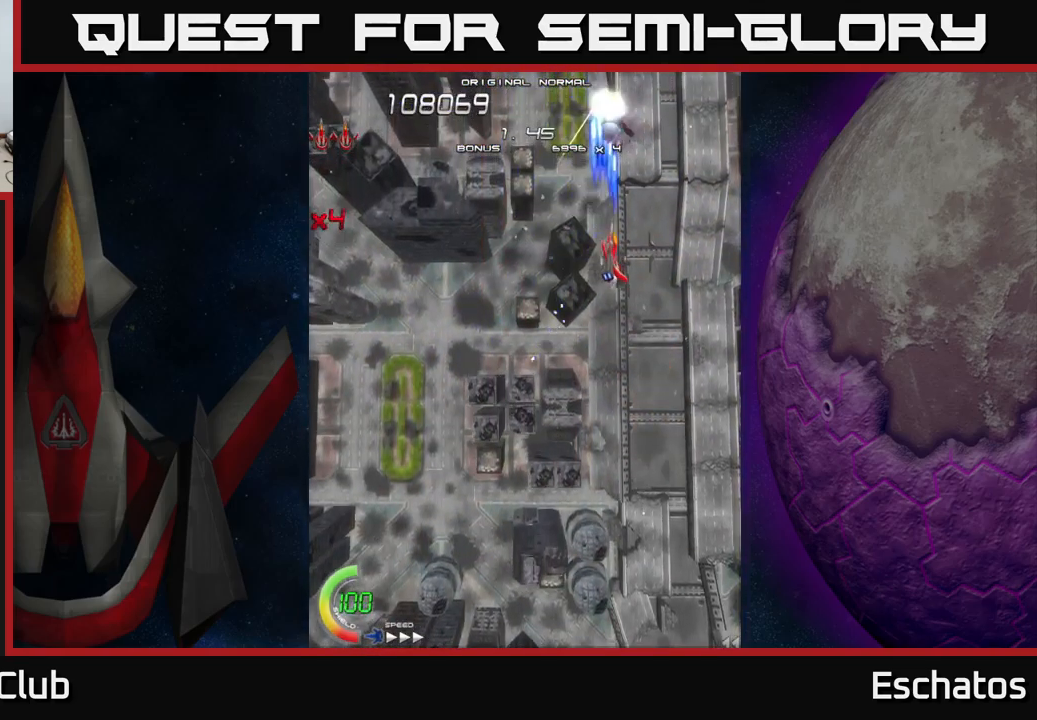
Gameplay with a controller (Xbox layout); each line is a JSON object with the inputs held at the frame after it. "events" lists button and stick changes between this image and that frame as [ms after this image, input, new state], when the widget could be followed in between. Not read: L1 L3 R3 left_stick.
{"buttons": ["X"], "right_stick": "center", "events": [[34, "DPAD_RIGHT", "up"]]}
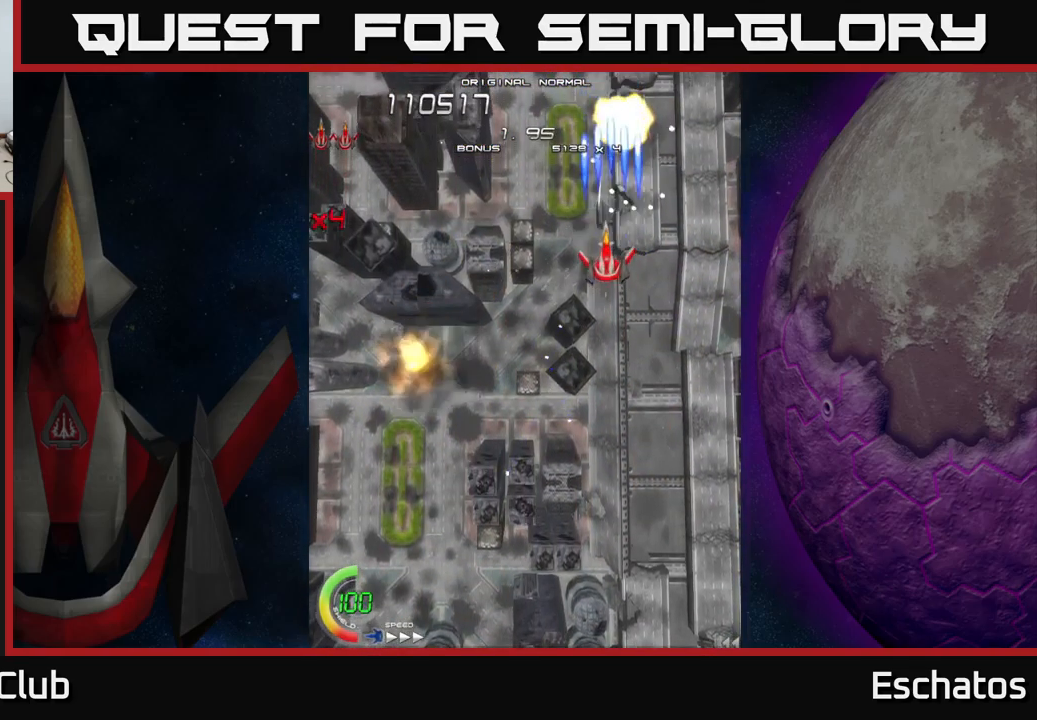
{"buttons": ["X"], "right_stick": "center", "events": [[34, "DPAD_LEFT", "down"], [100, "DPAD_LEFT", "up"]]}
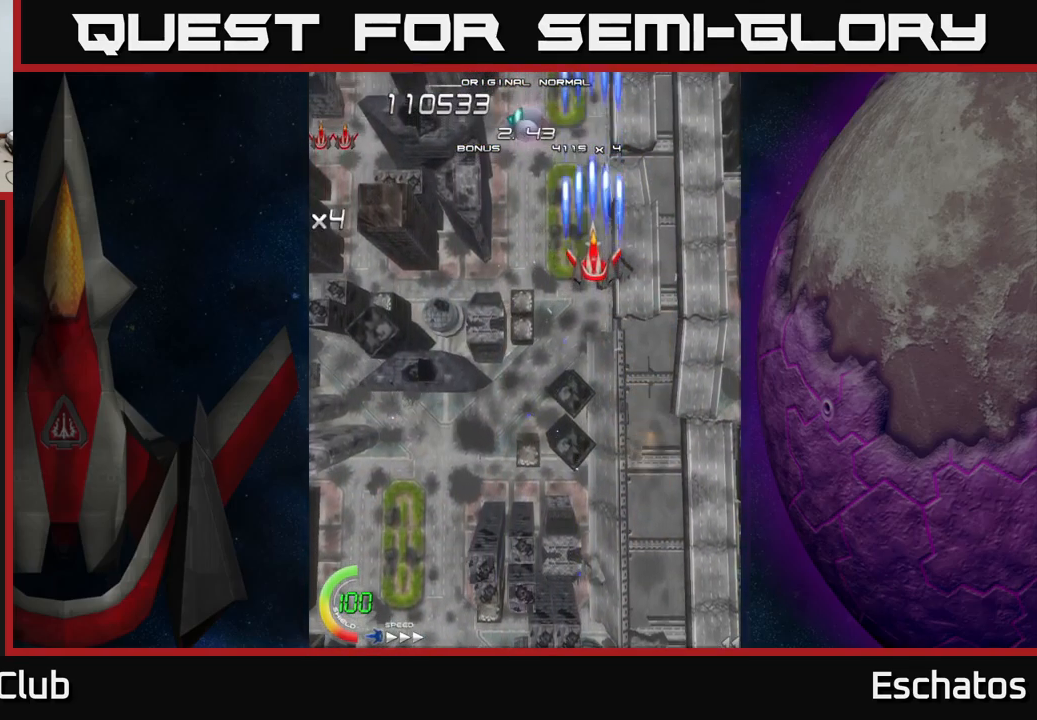
{"buttons": ["X", "DPAD_DOWN"], "right_stick": "center", "events": [[234, "DPAD_LEFT", "down"], [350, "DPAD_LEFT", "up"], [484, "DPAD_DOWN", "down"]]}
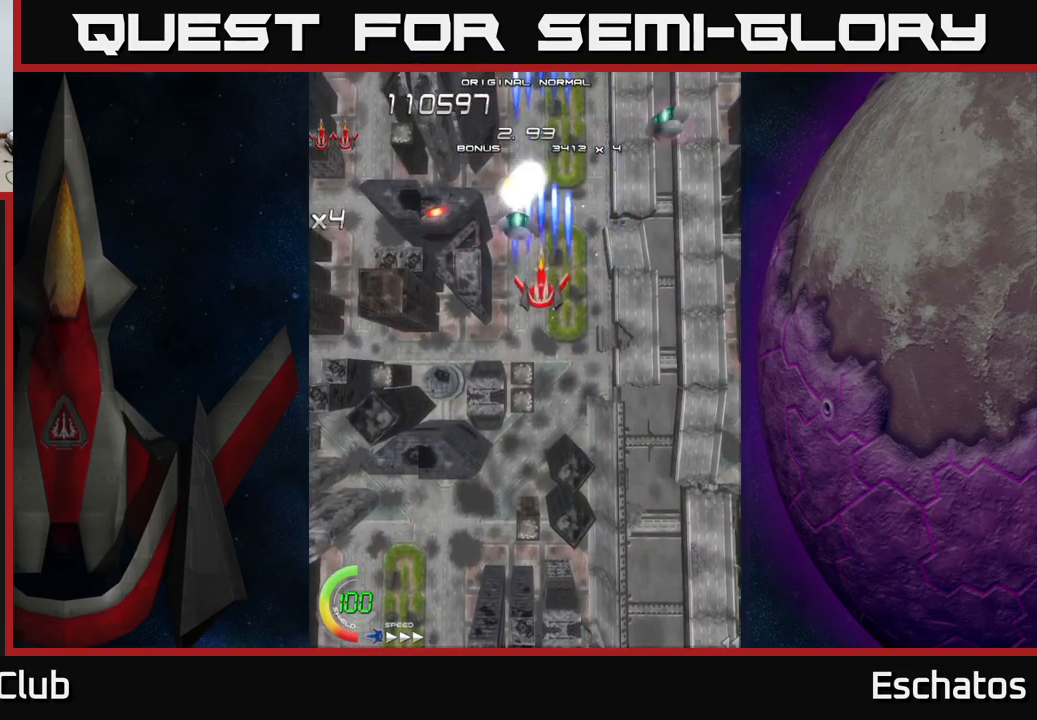
{"buttons": ["X", "DPAD_UP"], "right_stick": "center", "events": [[217, "DPAD_DOWN", "up"], [250, "DPAD_RIGHT", "down"], [434, "DPAD_RIGHT", "up"], [434, "DPAD_UP", "down"]]}
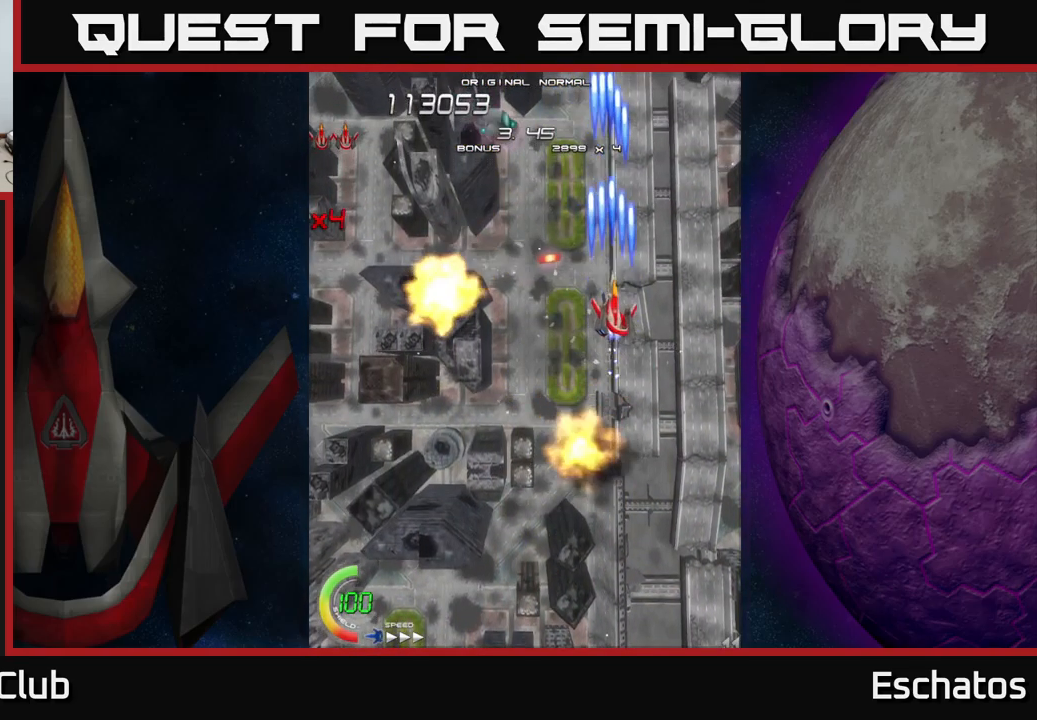
{"buttons": ["X"], "right_stick": "center", "events": [[267, "DPAD_LEFT", "down"], [300, "DPAD_UP", "up"], [367, "DPAD_DOWN", "down"], [417, "DPAD_LEFT", "up"], [500, "DPAD_DOWN", "up"]]}
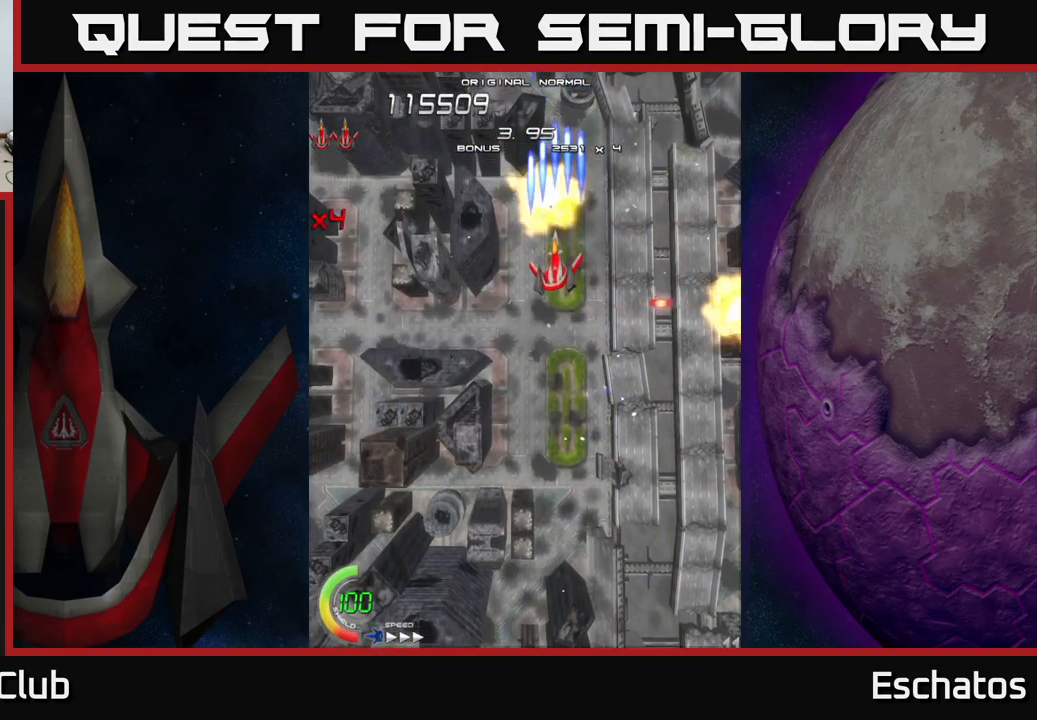
{"buttons": ["X"], "right_stick": "center", "events": []}
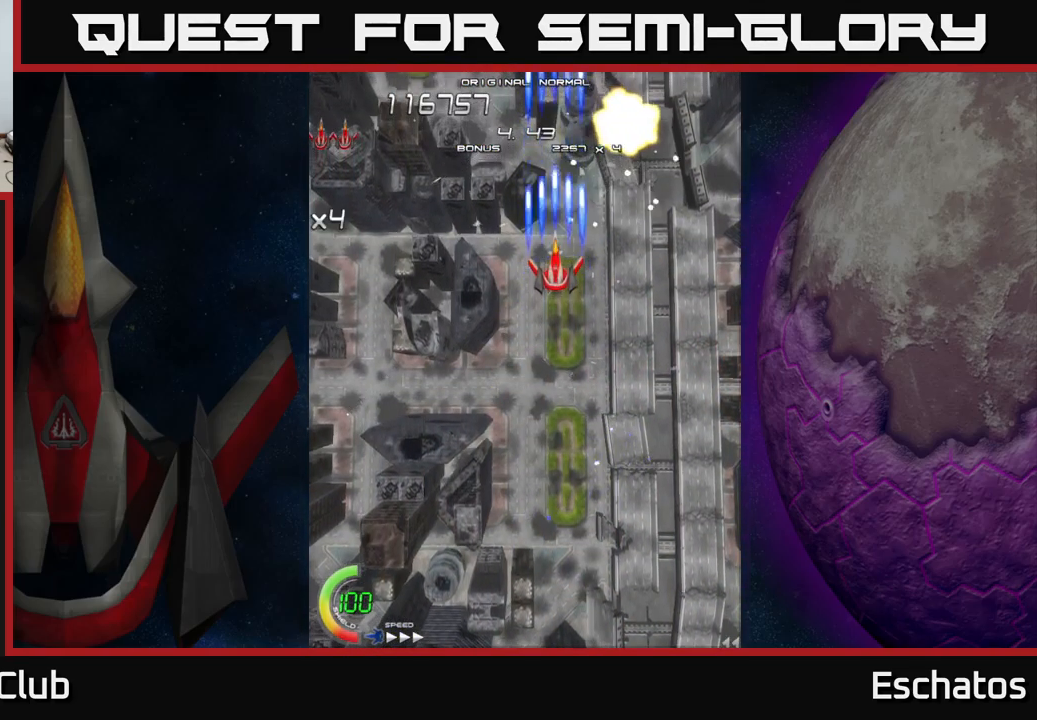
{"buttons": ["X"], "right_stick": "center", "events": []}
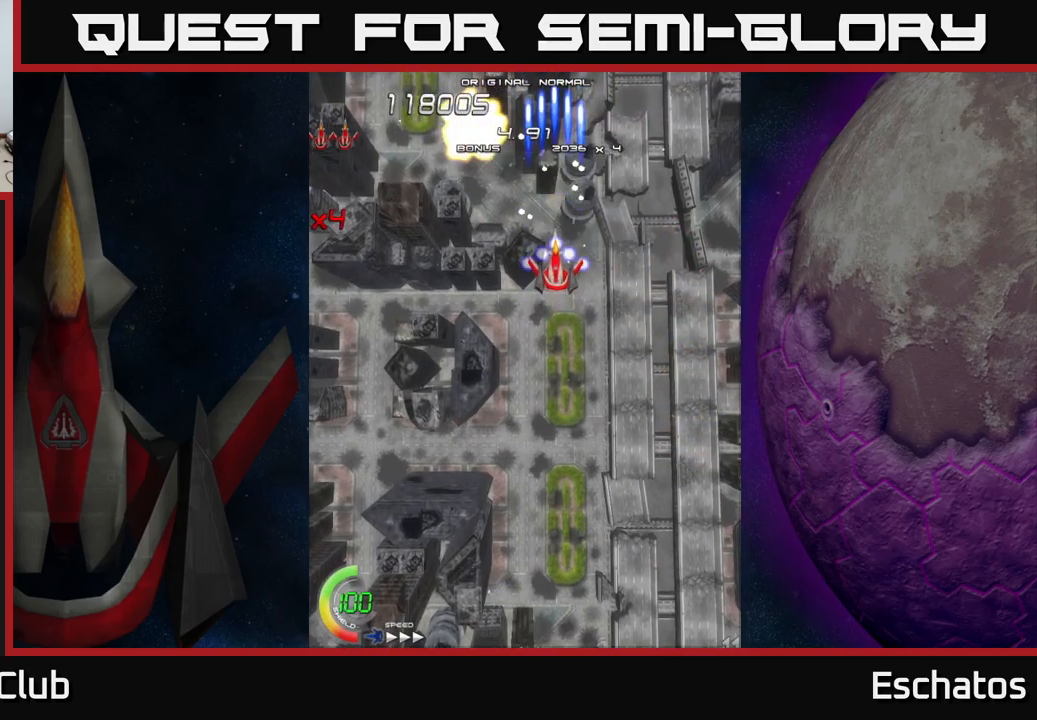
{"buttons": ["X"], "right_stick": "center", "events": []}
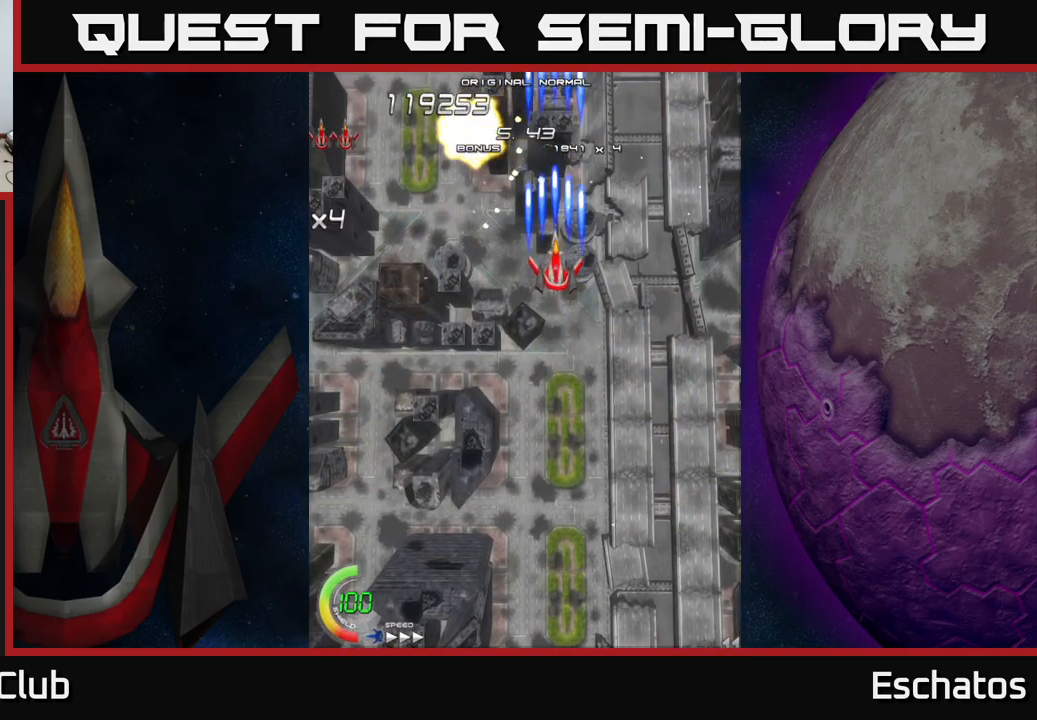
{"buttons": ["X"], "right_stick": "center", "events": []}
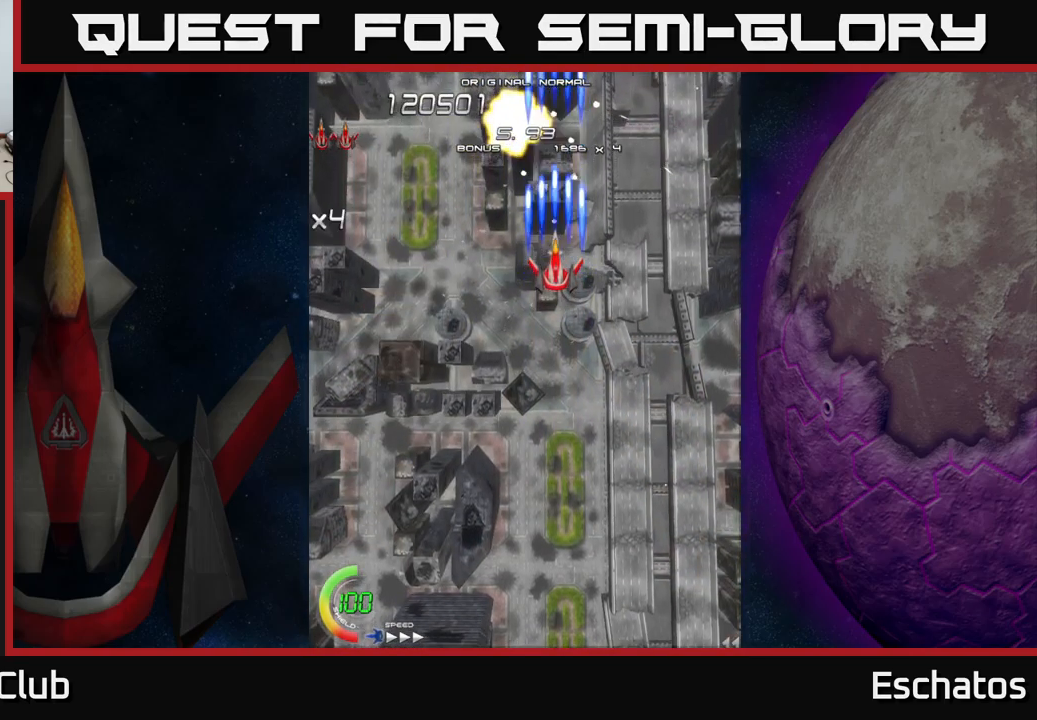
{"buttons": ["X", "DPAD_LEFT"], "right_stick": "center", "events": [[450, "DPAD_LEFT", "down"]]}
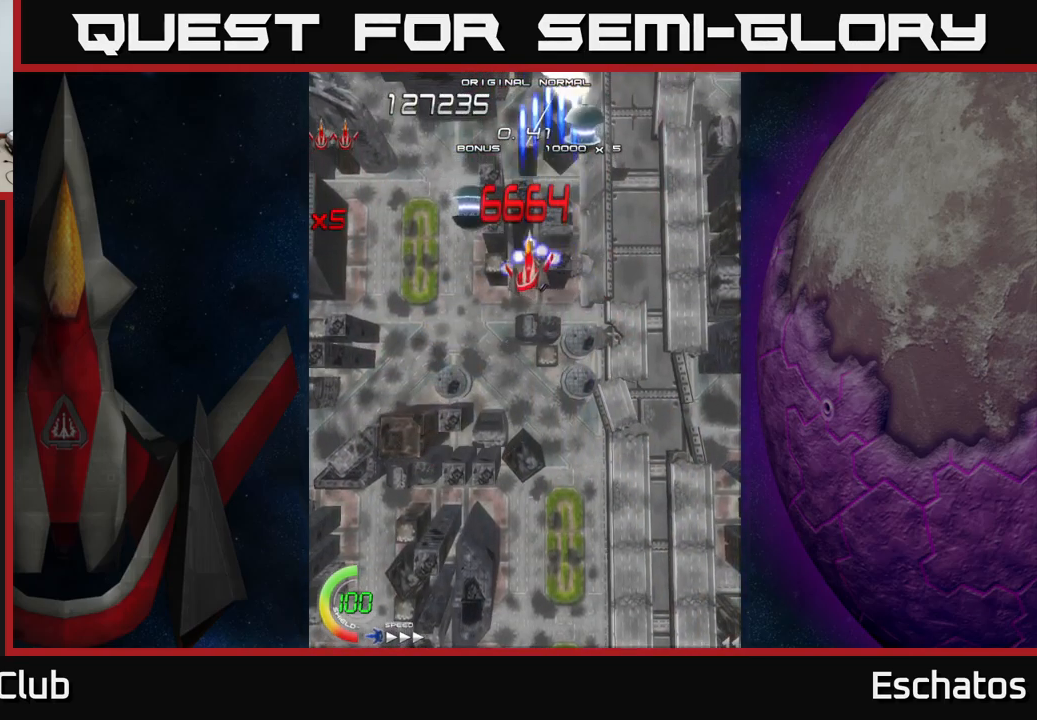
{"buttons": ["X", "DPAD_LEFT"], "right_stick": "center", "events": [[50, "DPAD_DOWN", "down"], [117, "DPAD_LEFT", "up"], [200, "DPAD_RIGHT", "down"], [450, "DPAD_RIGHT", "up"], [467, "DPAD_DOWN", "up"], [467, "DPAD_LEFT", "down"]]}
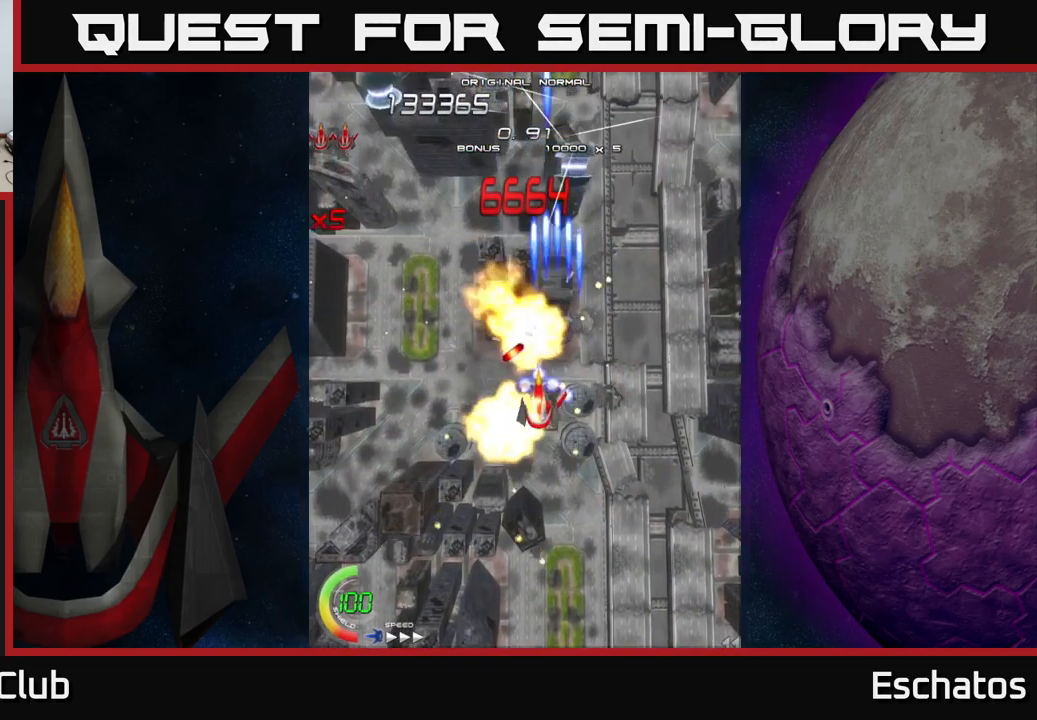
{"buttons": ["X", "DPAD_RIGHT"], "right_stick": "center", "events": [[67, "DPAD_DOWN", "down"], [250, "DPAD_DOWN", "up"], [350, "DPAD_UP", "down"], [383, "DPAD_LEFT", "up"], [400, "DPAD_RIGHT", "down"], [417, "DPAD_UP", "up"]]}
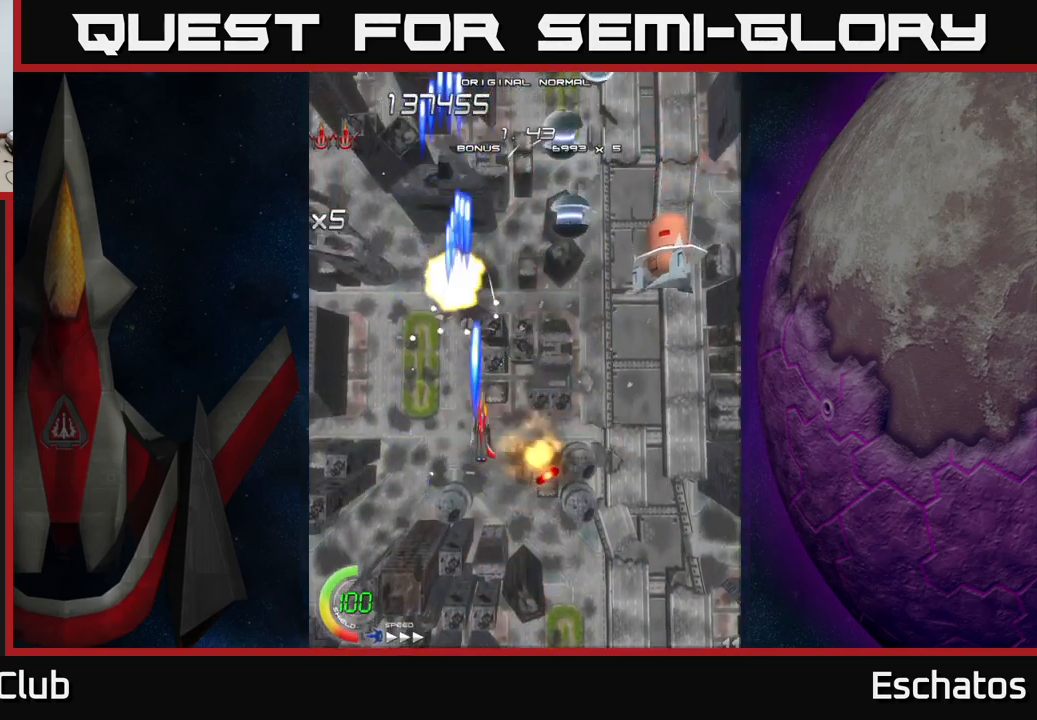
{"buttons": ["X", "DPAD_DOWN", "DPAD_LEFT"], "right_stick": "center", "events": [[433, "DPAD_DOWN", "down"], [450, "DPAD_RIGHT", "up"], [500, "DPAD_LEFT", "down"]]}
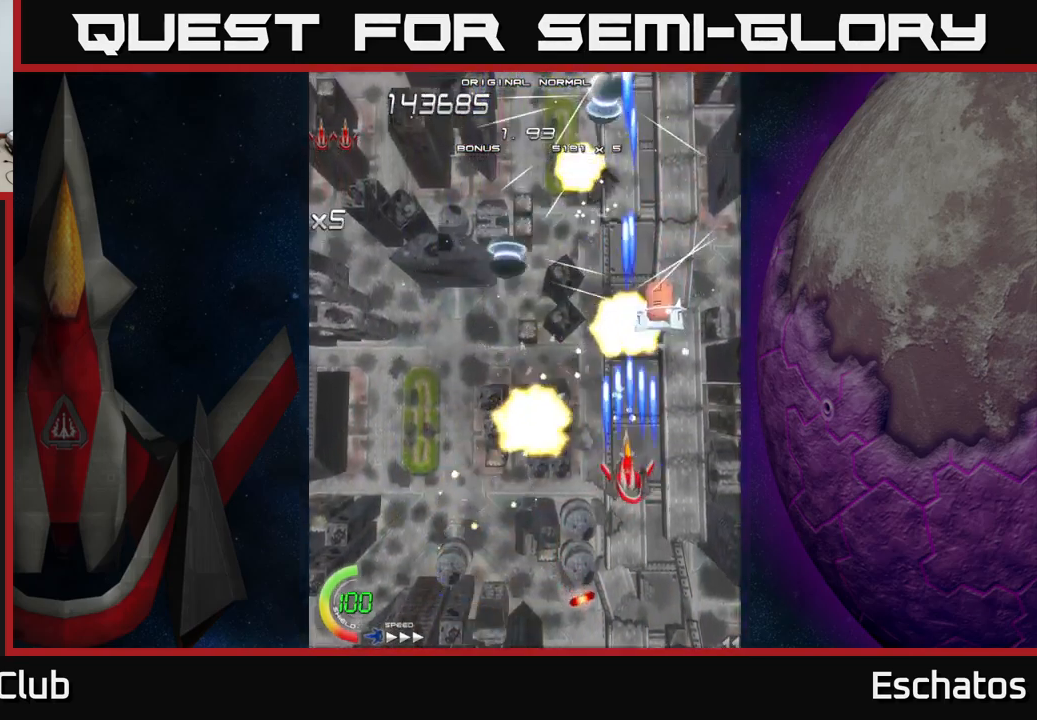
{"buttons": ["X", "DPAD_DOWN", "DPAD_RIGHT"], "right_stick": "center", "events": [[67, "DPAD_DOWN", "up"], [400, "DPAD_DOWN", "down"], [450, "DPAD_LEFT", "up"], [483, "DPAD_RIGHT", "down"]]}
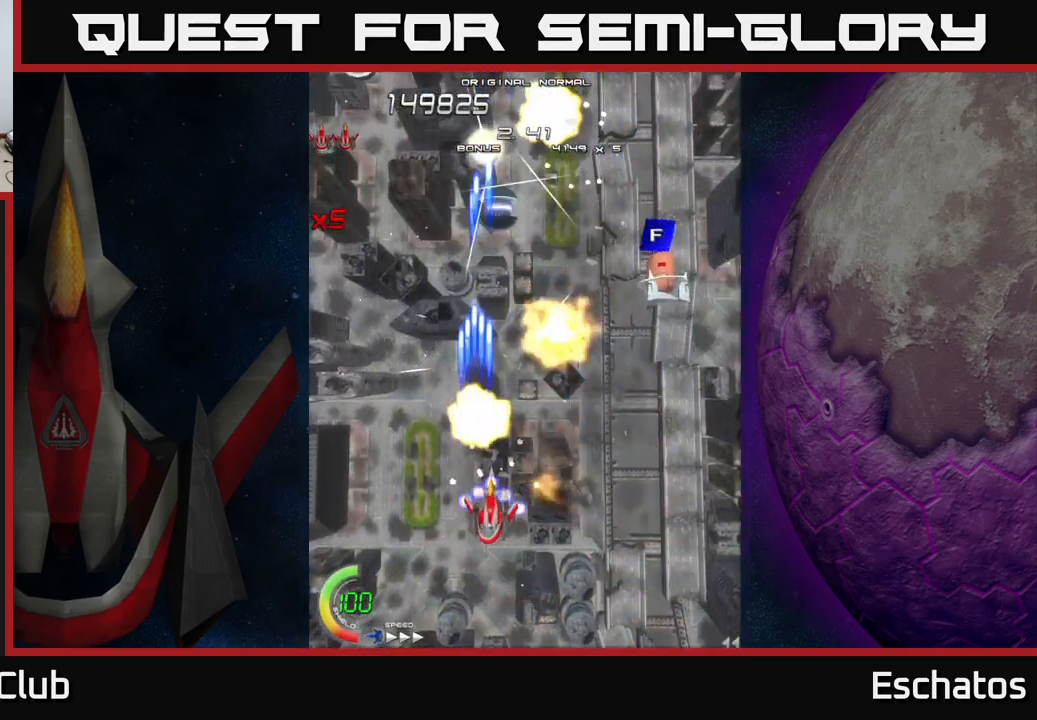
{"buttons": ["X", "DPAD_LEFT"], "right_stick": "center", "events": [[17, "DPAD_DOWN", "up"], [317, "DPAD_RIGHT", "up"], [333, "DPAD_LEFT", "down"]]}
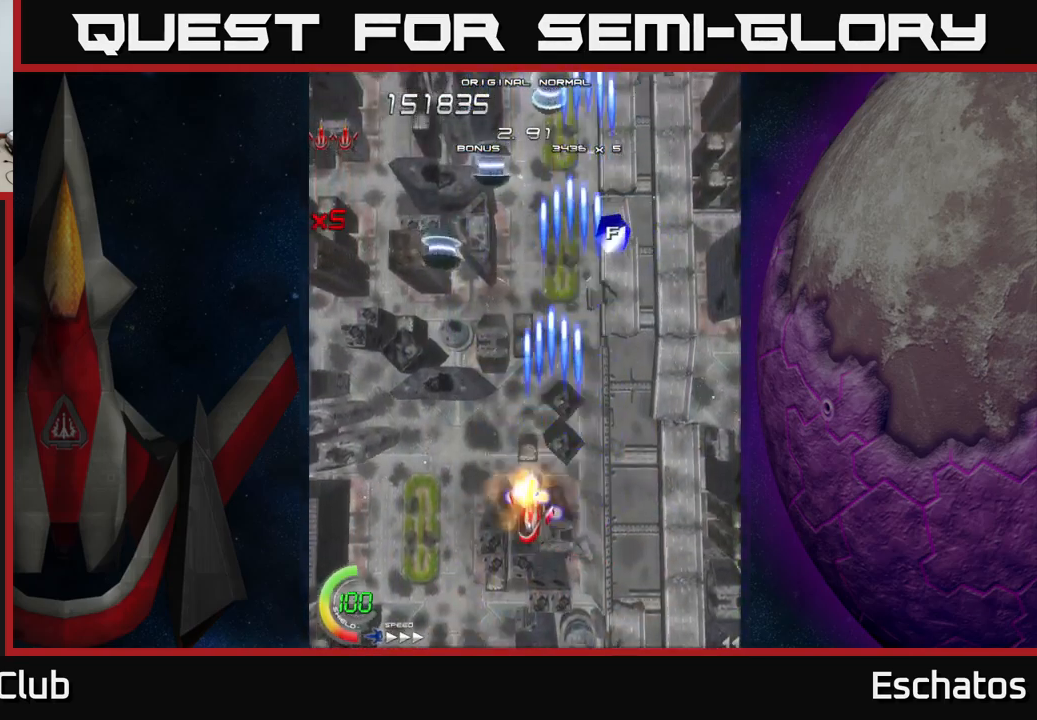
{"buttons": ["X", "DPAD_UP", "DPAD_RIGHT"], "right_stick": "center", "events": [[167, "DPAD_UP", "down"], [200, "DPAD_LEFT", "up"], [217, "DPAD_RIGHT", "down"], [317, "DPAD_UP", "up"], [417, "DPAD_UP", "down"]]}
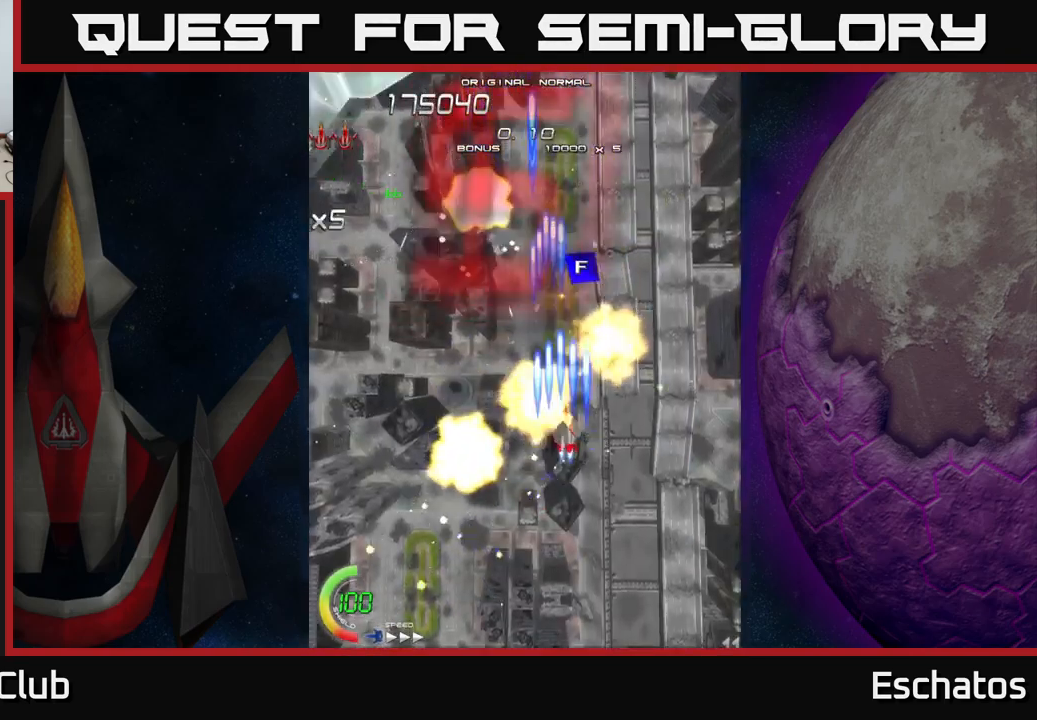
{"buttons": ["A", "DPAD_DOWN"], "right_stick": "center", "events": [[133, "DPAD_RIGHT", "up"], [299, "A", "down"], [316, "X", "up"], [449, "DPAD_RIGHT", "down"], [483, "DPAD_UP", "up"], [499, "DPAD_DOWN", "down"], [516, "DPAD_RIGHT", "up"]]}
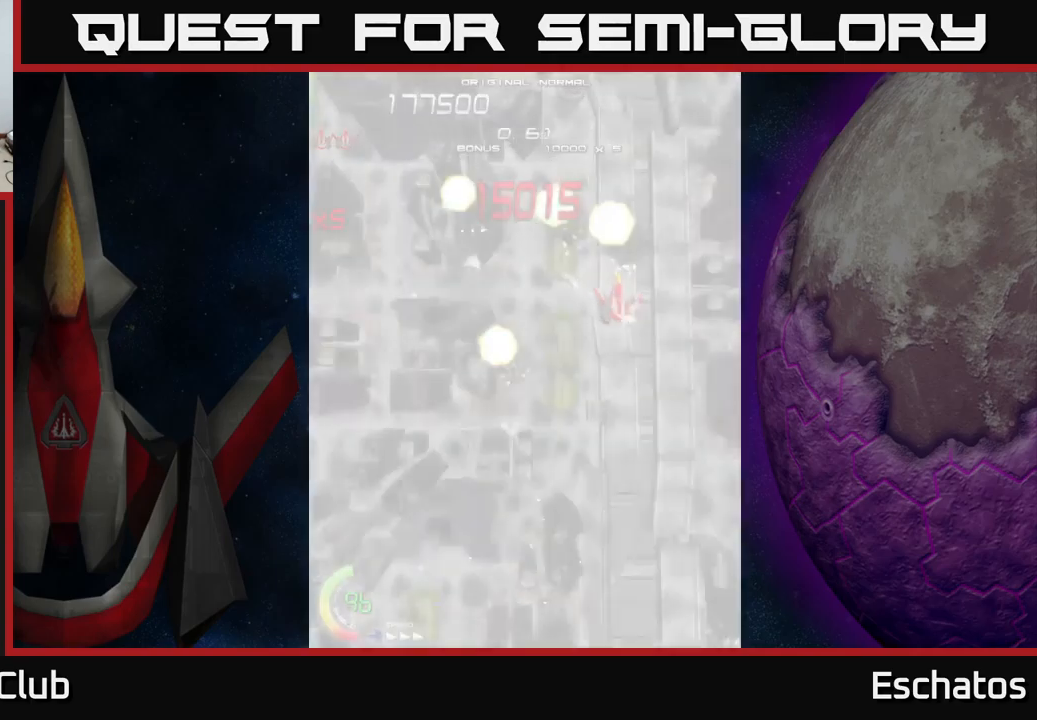
{"buttons": ["A", "DPAD_UP"], "right_stick": "center", "events": [[133, "DPAD_LEFT", "down"], [217, "DPAD_DOWN", "up"], [383, "DPAD_UP", "down"], [450, "DPAD_LEFT", "up"]]}
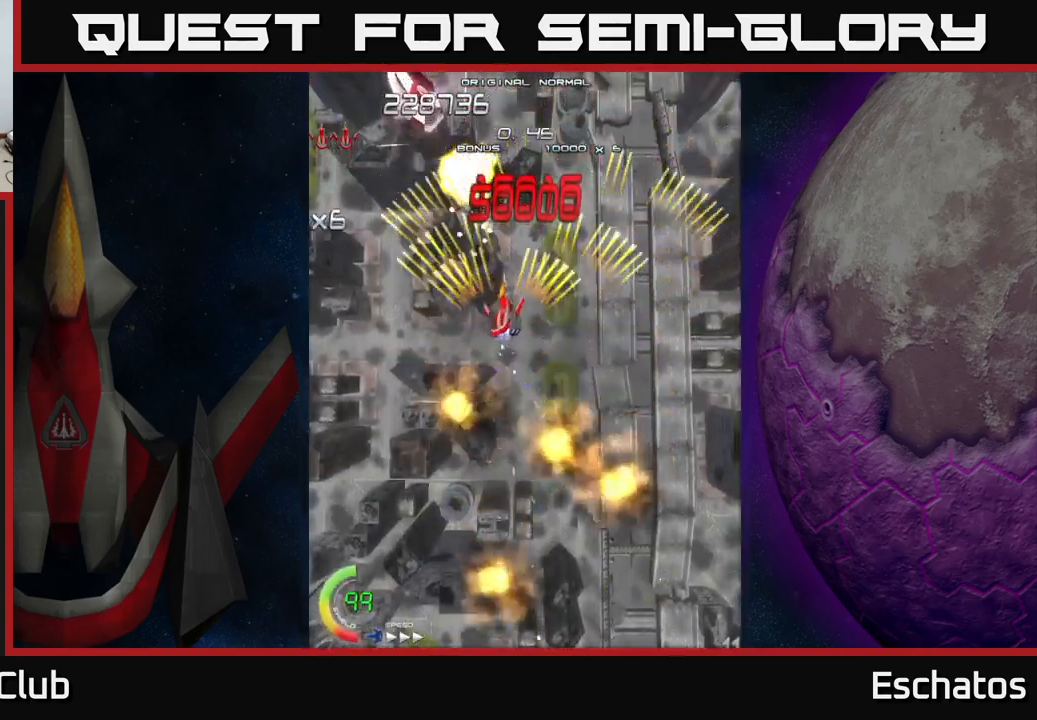
{"buttons": ["A", "DPAD_RIGHT"], "right_stick": "center", "events": [[67, "DPAD_RIGHT", "down"], [100, "DPAD_UP", "up"], [150, "DPAD_DOWN", "down"], [200, "DPAD_RIGHT", "up"], [217, "DPAD_DOWN", "up"], [233, "DPAD_LEFT", "down"], [433, "DPAD_LEFT", "up"], [467, "DPAD_RIGHT", "down"]]}
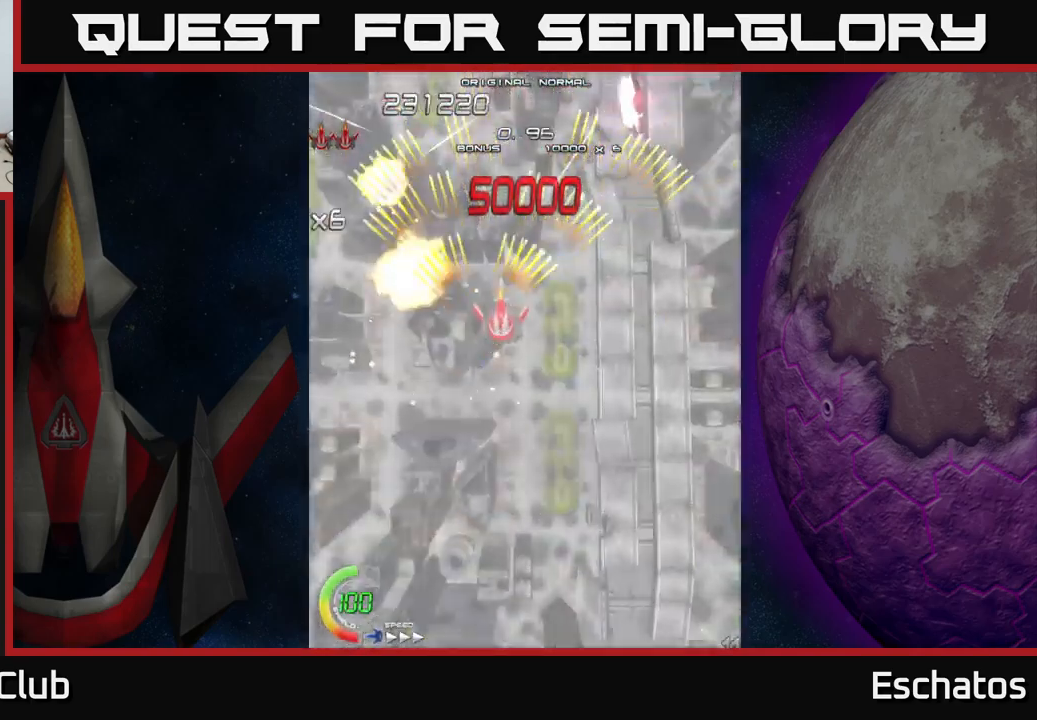
{"buttons": ["A", "DPAD_RIGHT"], "right_stick": "center", "events": [[67, "DPAD_UP", "down"], [133, "DPAD_RIGHT", "up"], [183, "DPAD_LEFT", "down"], [217, "DPAD_UP", "up"], [367, "DPAD_LEFT", "up"], [383, "DPAD_DOWN", "down"], [400, "DPAD_RIGHT", "down"], [417, "DPAD_DOWN", "up"]]}
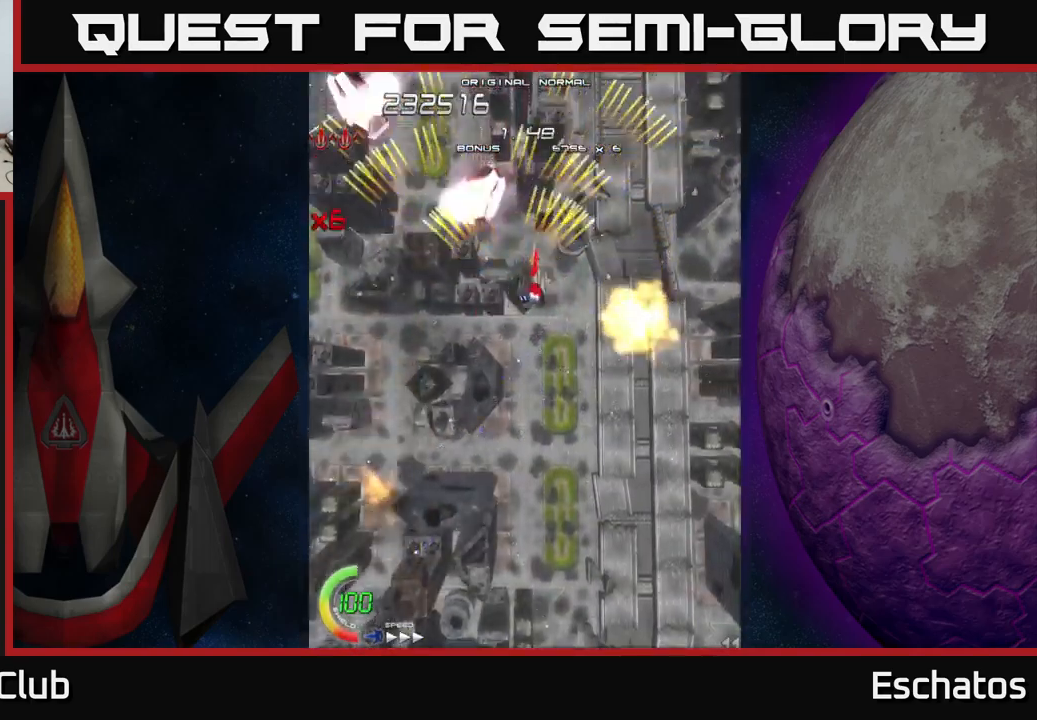
{"buttons": ["A", "DPAD_RIGHT"], "right_stick": "center", "events": [[117, "DPAD_RIGHT", "up"], [150, "DPAD_LEFT", "down"], [367, "DPAD_DOWN", "down"], [367, "DPAD_LEFT", "up"], [417, "DPAD_RIGHT", "down"], [450, "DPAD_DOWN", "up"]]}
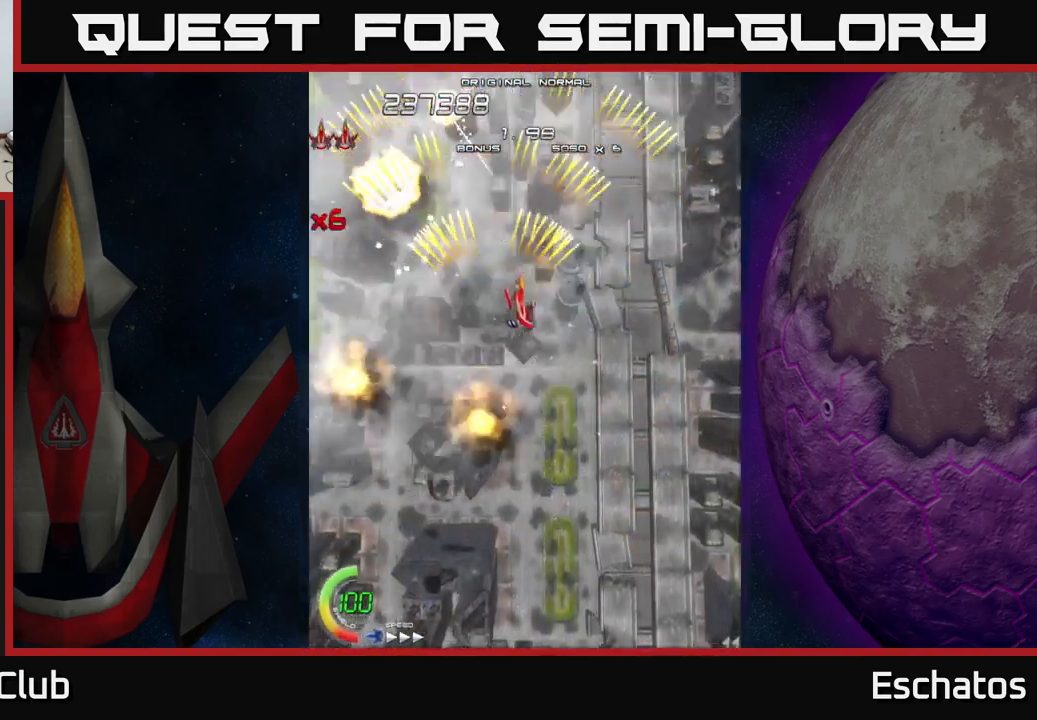
{"buttons": ["A", "DPAD_RIGHT"], "right_stick": "center", "events": [[150, "DPAD_RIGHT", "up"], [183, "DPAD_LEFT", "down"], [333, "DPAD_LEFT", "up"], [367, "DPAD_RIGHT", "down"]]}
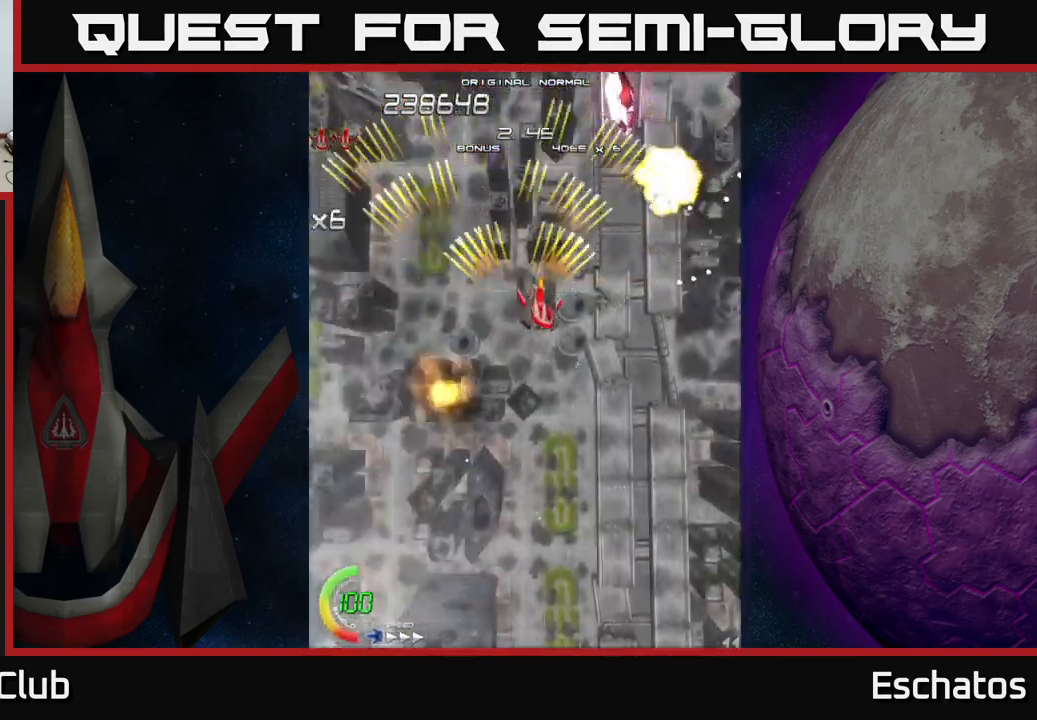
{"buttons": ["A", "DPAD_RIGHT"], "right_stick": "center", "events": [[117, "DPAD_RIGHT", "up"], [133, "DPAD_LEFT", "down"], [367, "DPAD_LEFT", "up"], [417, "DPAD_RIGHT", "down"]]}
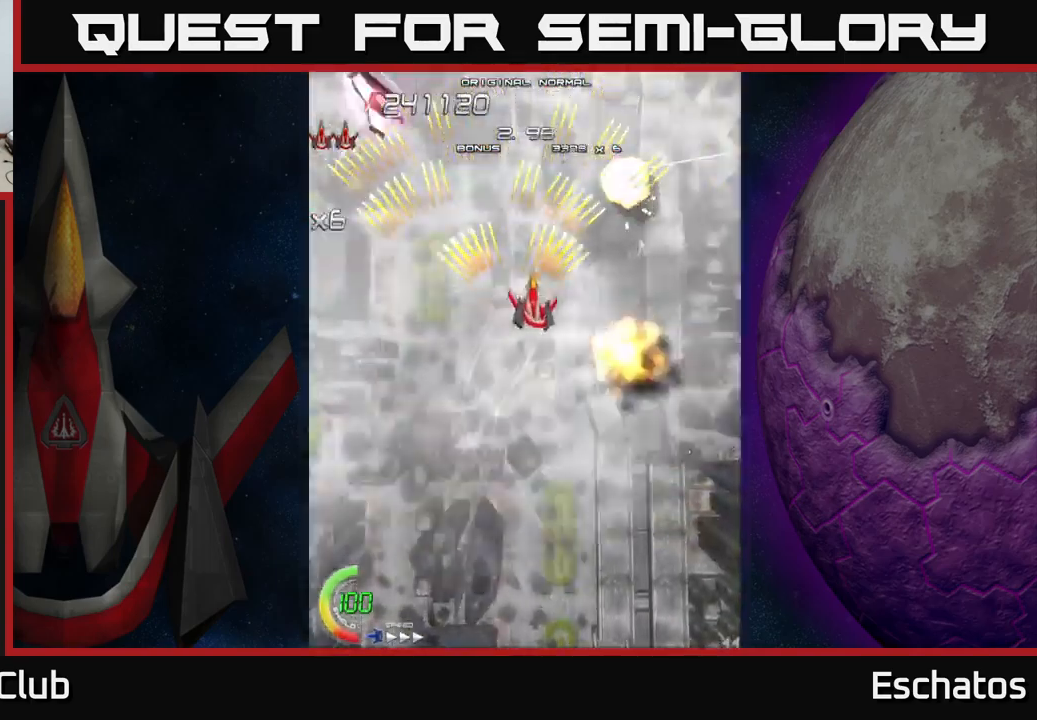
{"buttons": ["A", "DPAD_RIGHT"], "right_stick": "center", "events": [[50, "DPAD_UP", "down"], [83, "DPAD_RIGHT", "up"], [133, "DPAD_LEFT", "down"], [167, "DPAD_UP", "up"], [350, "DPAD_LEFT", "up"], [383, "DPAD_RIGHT", "down"]]}
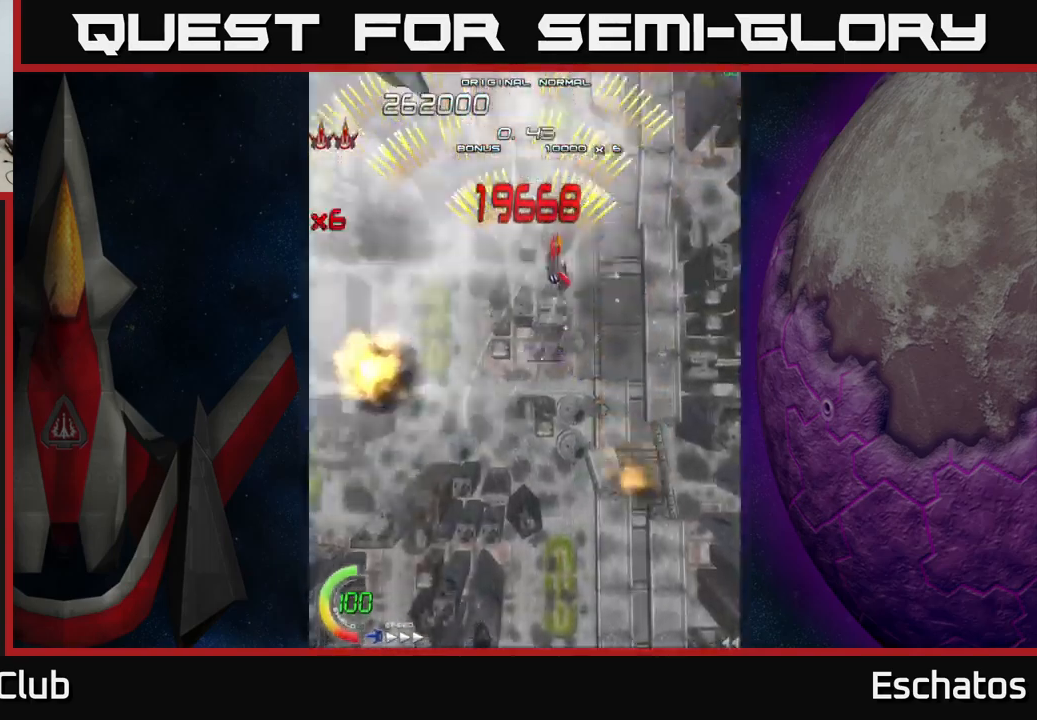
{"buttons": ["A", "DPAD_LEFT"], "right_stick": "center"}
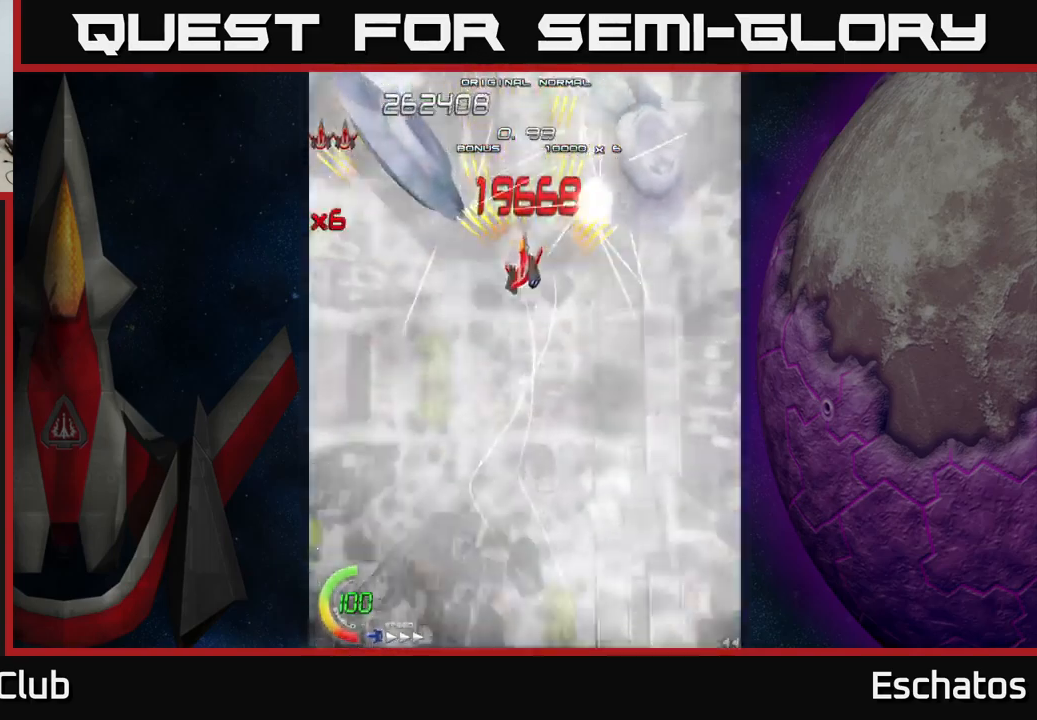
{"buttons": ["X", "DPAD_DOWN"], "right_stick": "center", "events": [[33, "X", "down"], [50, "DPAD_DOWN", "down"], [133, "A", "up"], [233, "DPAD_DOWN", "up"], [383, "DPAD_DOWN", "down"], [383, "DPAD_LEFT", "up"]]}
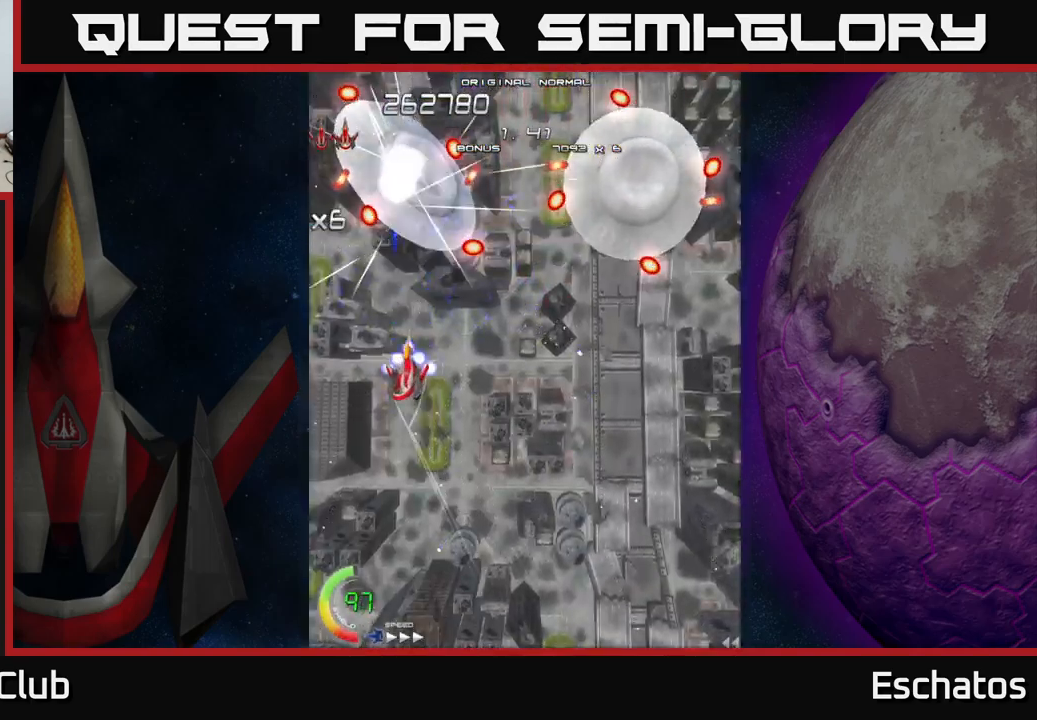
{"buttons": ["X"], "right_stick": "center", "events": [[33, "DPAD_DOWN", "up"]]}
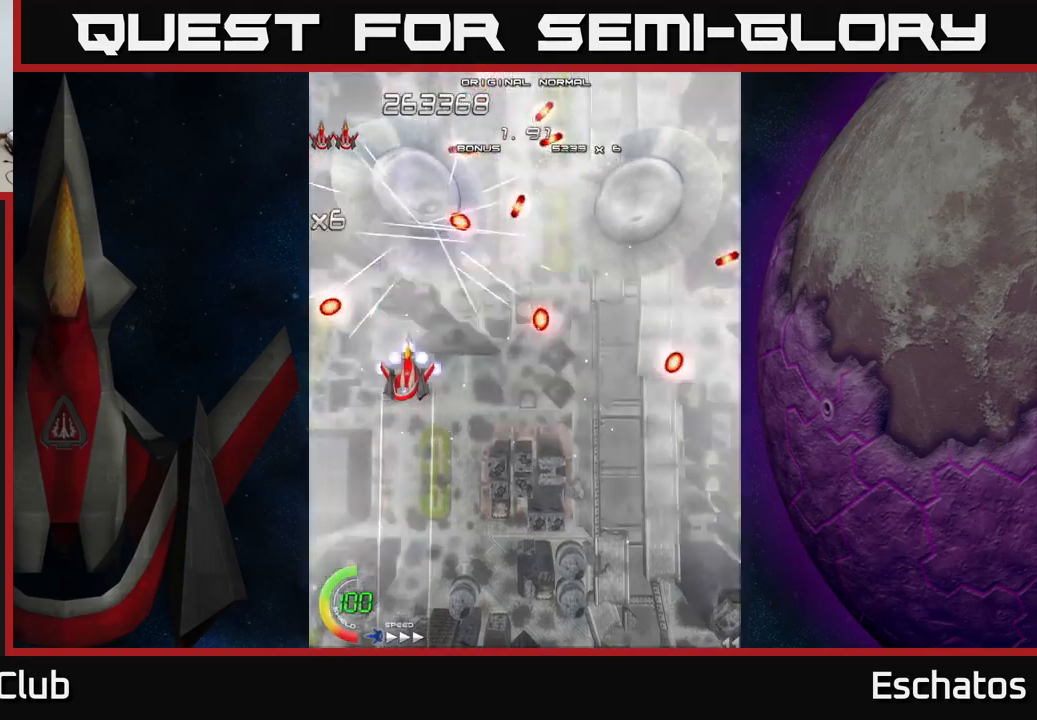
{"buttons": ["X", "DPAD_DOWN", "DPAD_RIGHT"], "right_stick": "center", "events": [[434, "DPAD_DOWN", "down"], [500, "DPAD_RIGHT", "down"]]}
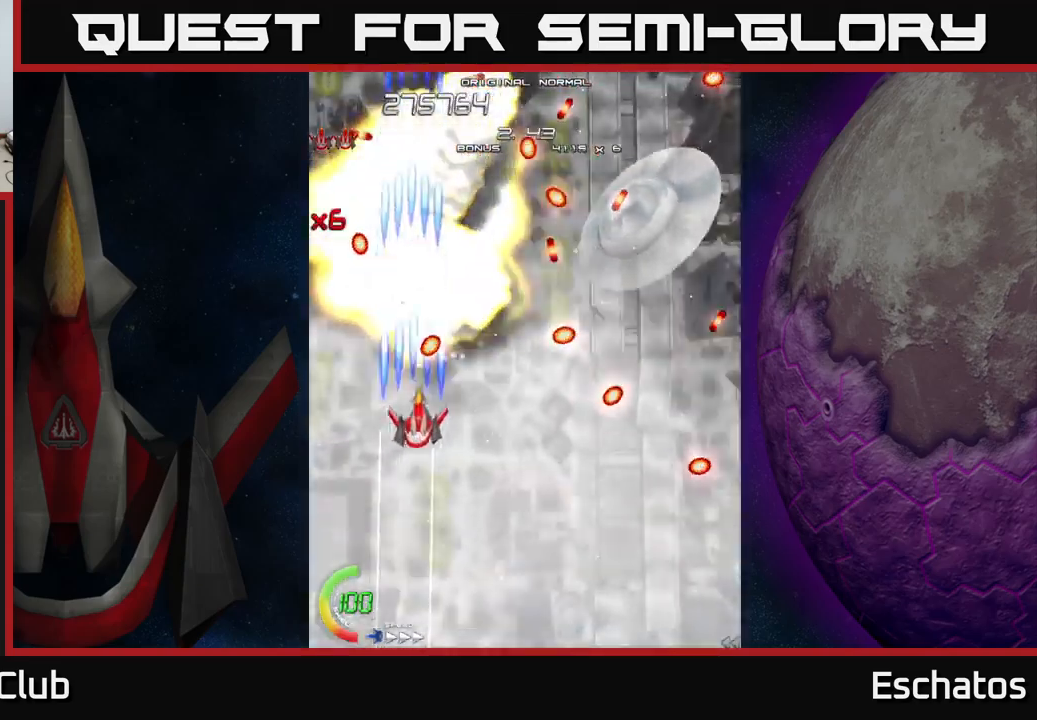
{"buttons": ["X", "DPAD_RIGHT"], "right_stick": "center", "events": [[34, "DPAD_DOWN", "up"], [284, "DPAD_DOWN", "down"], [350, "DPAD_DOWN", "up"]]}
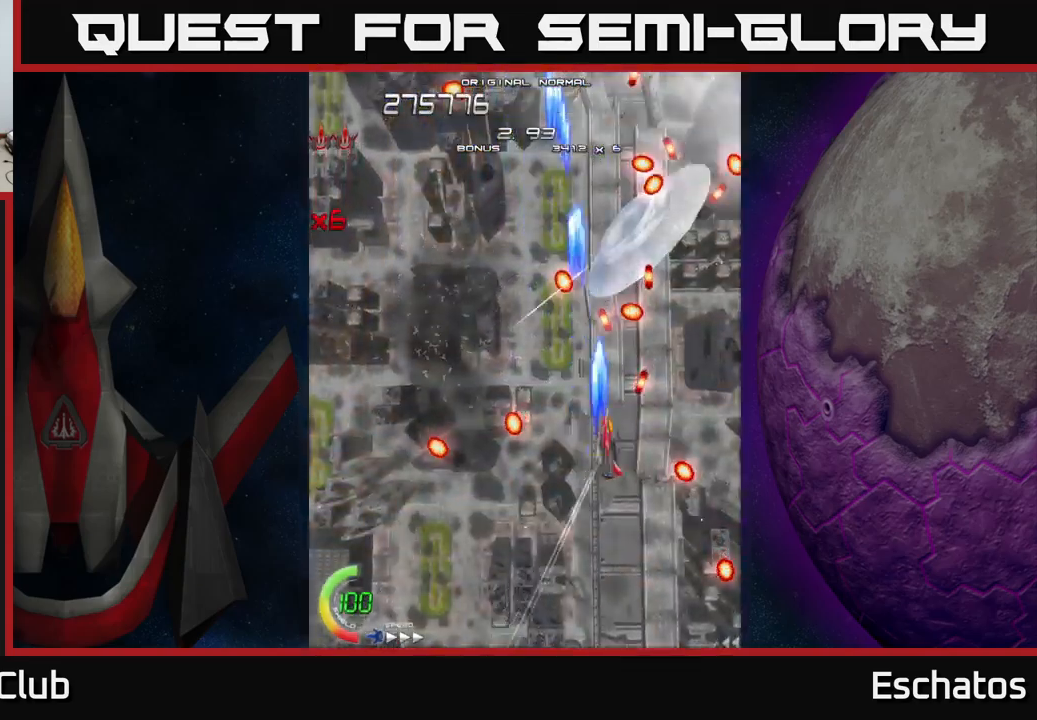
{"buttons": ["X"], "right_stick": "center", "events": [[100, "DPAD_DOWN", "down"], [150, "DPAD_RIGHT", "up"], [434, "DPAD_DOWN", "up"]]}